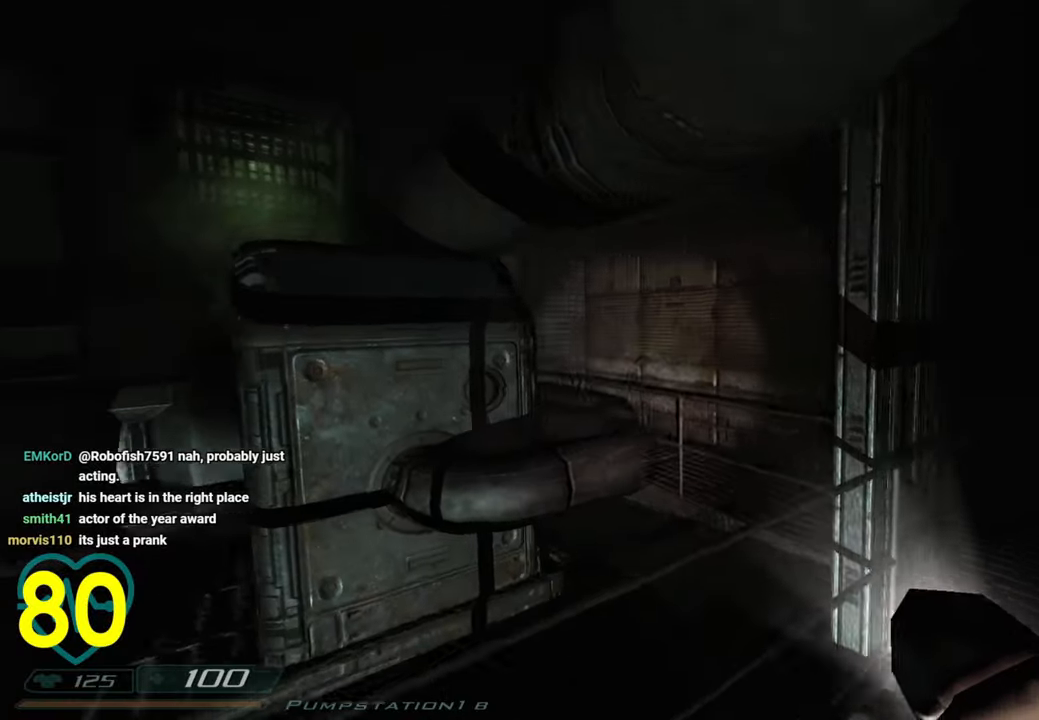
Gameplay with keyboard and mouse; each line is a JSON object with the keys and mouse buttons held at the frame after it. "events" lists presses ("down") and releases ("up") of "1", "2", "3", "4", "a", "alt", "c", "ctrl", "d", "e", "f", "q", "r", "s", "shift", "space", "tab", "v", "w", "x", "z", "mouse_left", "mouse_wheel" and "mouse_right" between this image and that frame as [ms after this image, input, new state], when the widget could be followed in between. "mouse_left", "mouse_wheel", "mouse_right" = the "left", "wheel", "right" buttons of the "mouse" list. No other keys are recorded. "wheel" means that the mouse wheel is clicked or scrolled. "mouse_move" is the direction in which the mouse moves at that frame (one of eight, or "still"), when it could be read.
{"keys": [], "mouse": [], "mouse_move": "right", "events": [[166, "shift", "up"], [166, "w", "up"], [216, "d", "up"], [266, "a", "down"], [316, "a", "up"]]}
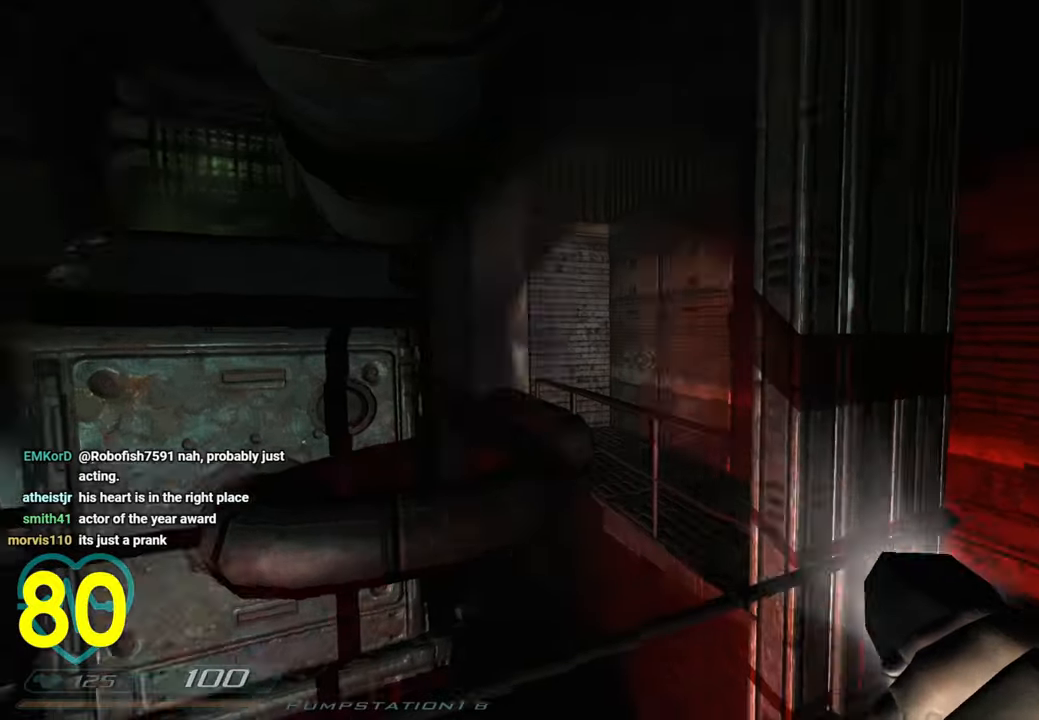
{"keys": [], "mouse": [], "mouse_move": "right", "events": [[50, "d", "down"], [83, "w", "down"], [183, "d", "up"], [233, "shift", "down"], [333, "w", "up"], [466, "shift", "up"]]}
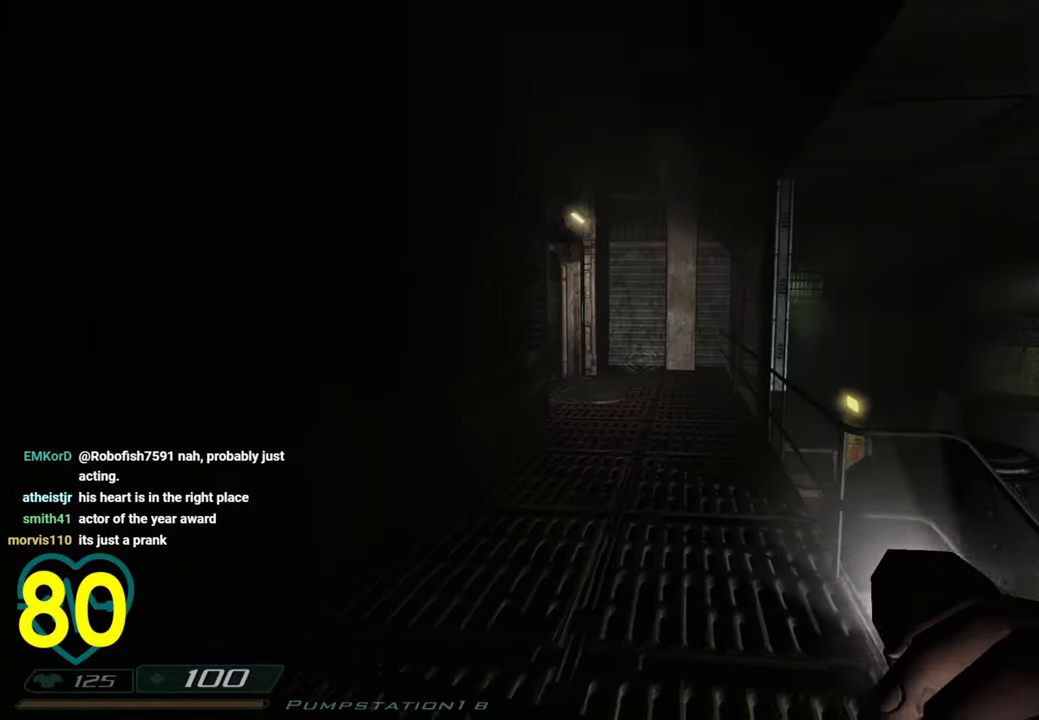
{"keys": ["a", "shift", "w"], "mouse": [], "mouse_move": "right", "events": [[200, "shift", "down"], [333, "a", "down"], [433, "w", "down"]]}
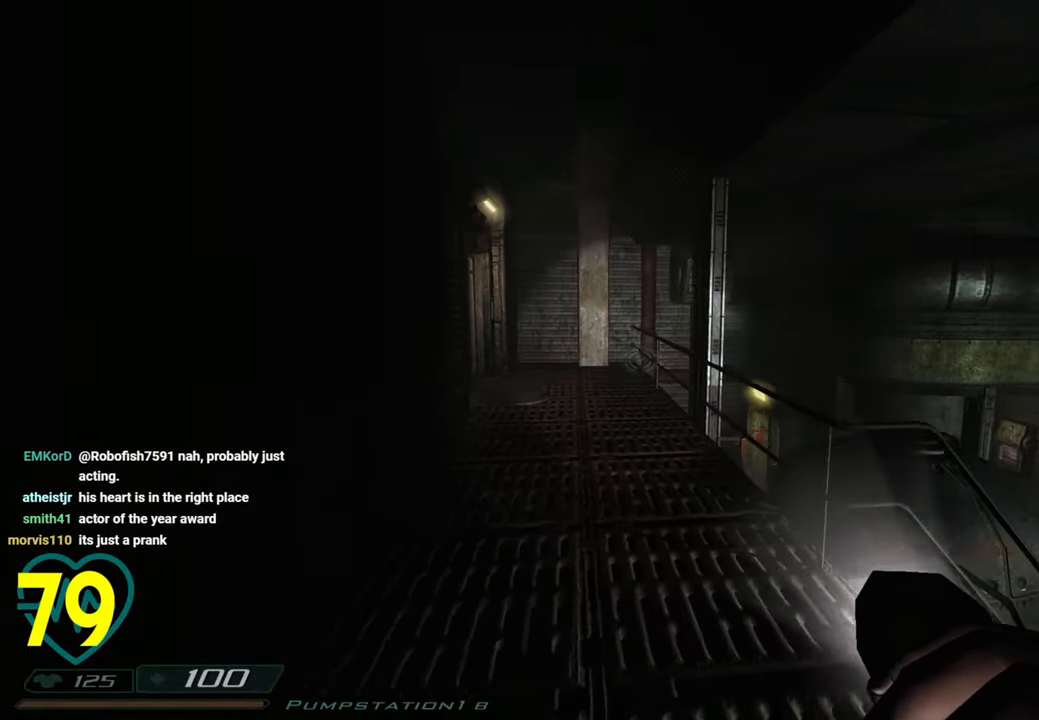
{"keys": ["d"], "mouse": [], "mouse_move": "right", "events": [[116, "a", "up"], [400, "w", "up"], [500, "d", "down"], [500, "shift", "up"]]}
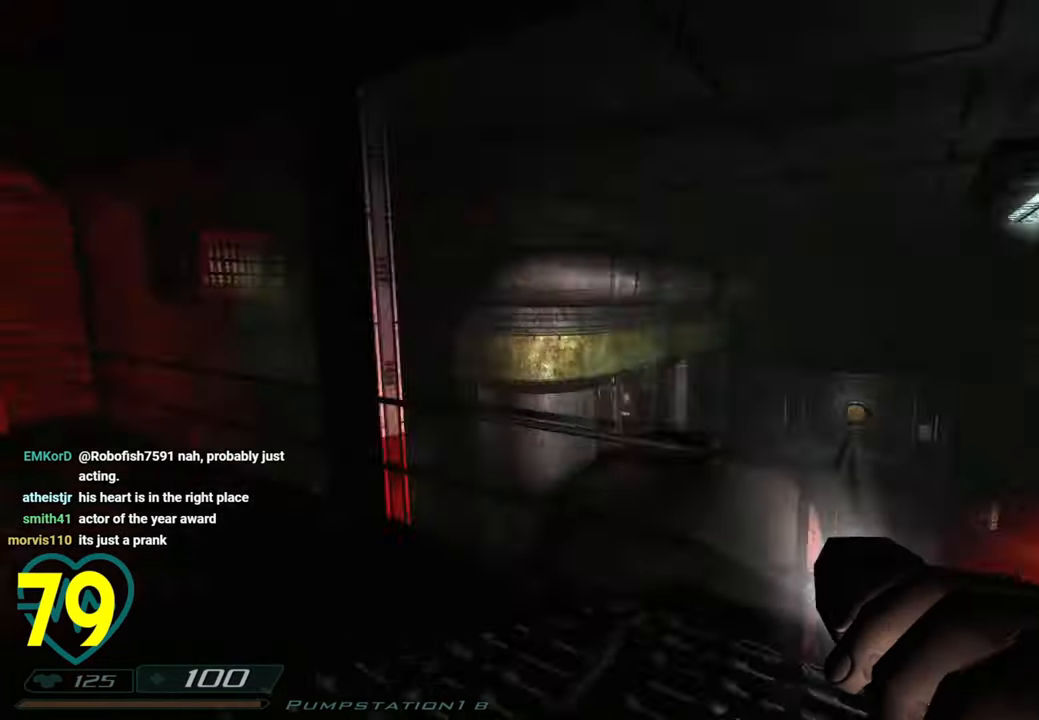
{"keys": [], "mouse": [], "mouse_move": "up-left", "events": [[83, "d", "up"]]}
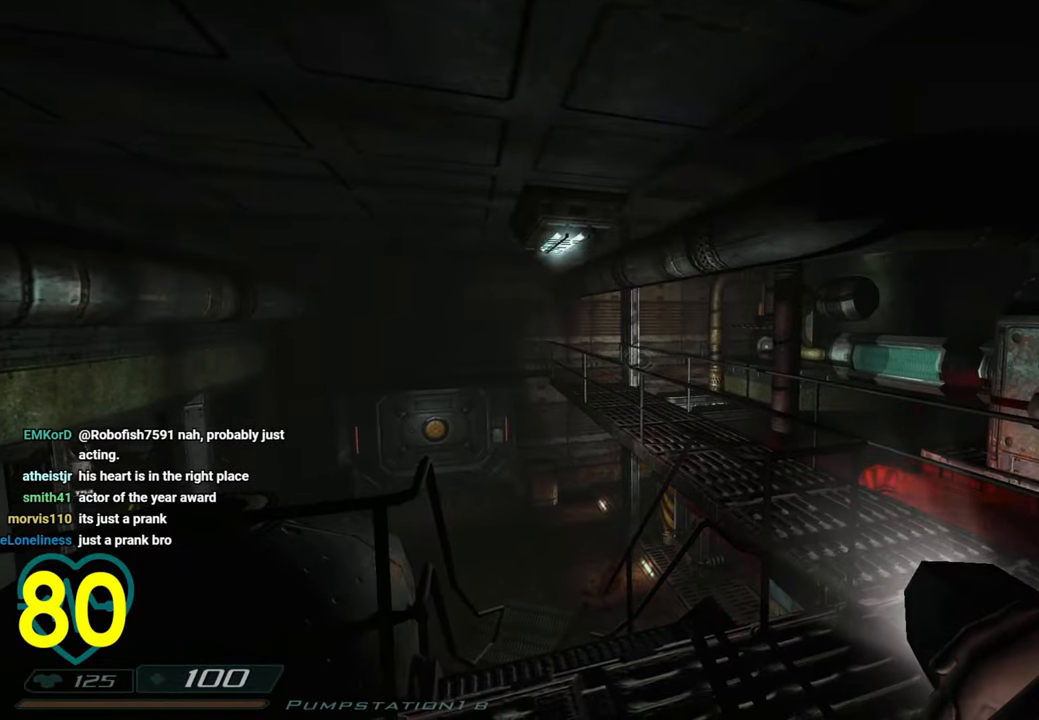
{"keys": ["d", "shift", "w"], "mouse": [], "mouse_move": "left", "events": [[300, "d", "down"], [300, "shift", "down"], [300, "w", "down"]]}
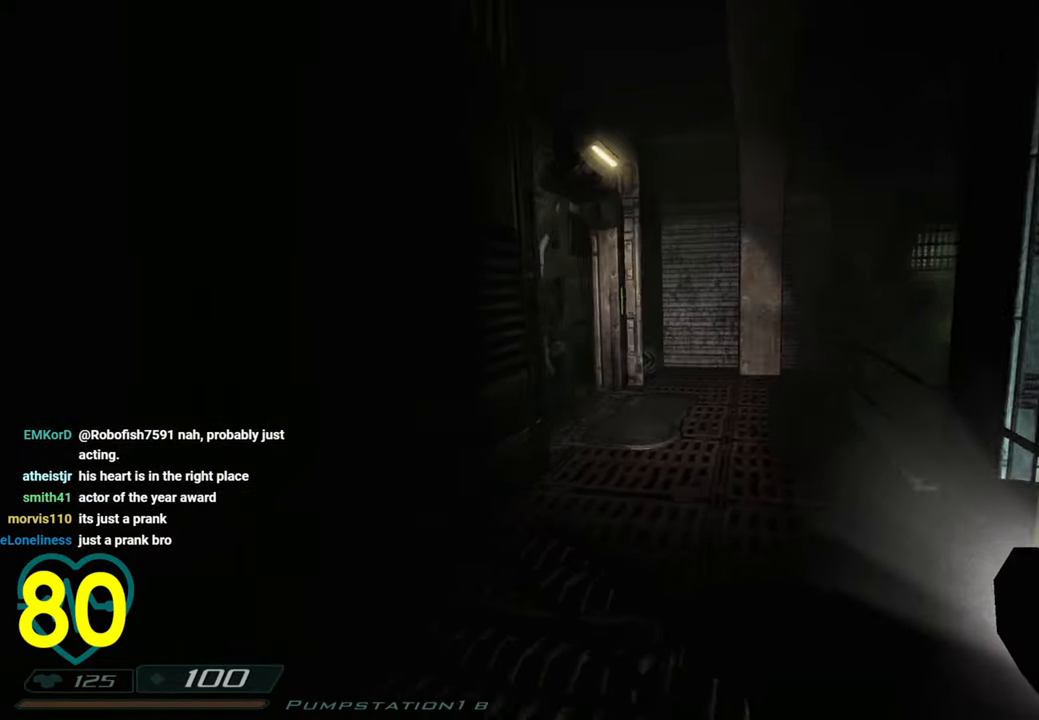
{"keys": ["d", "shift", "w"], "mouse": [], "mouse_move": "still", "events": [[350, "mouse_right", "down"], [500, "mouse_right", "up"]]}
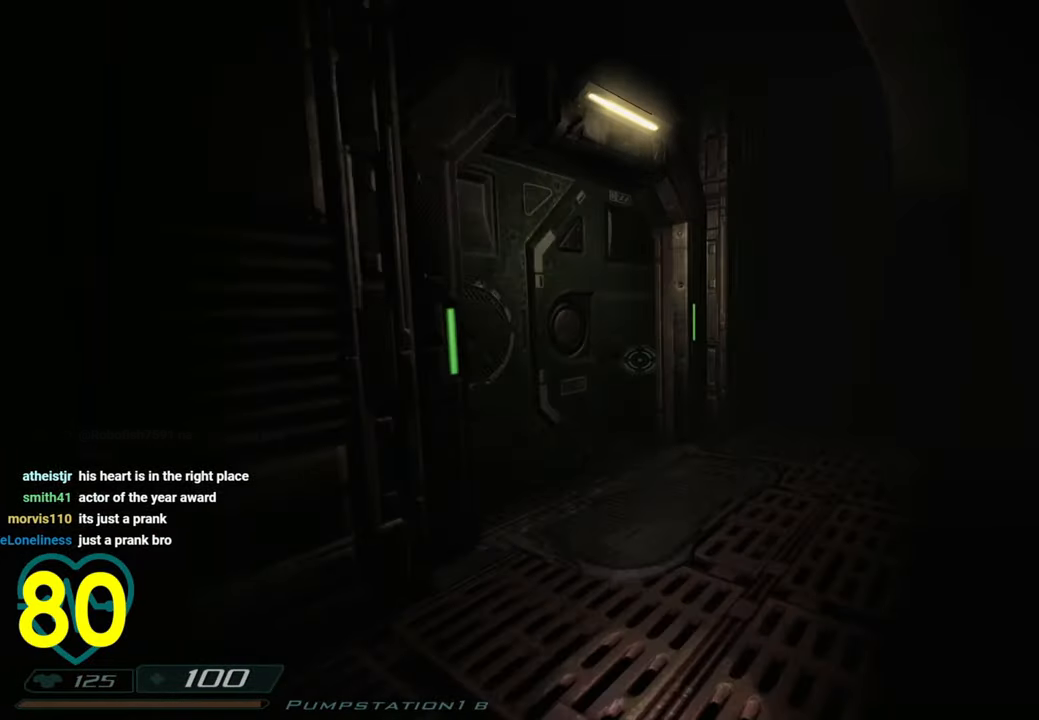
{"keys": ["d", "shift", "w"], "mouse": [], "mouse_move": "left", "events": [[183, "d", "up"], [466, "d", "down"]]}
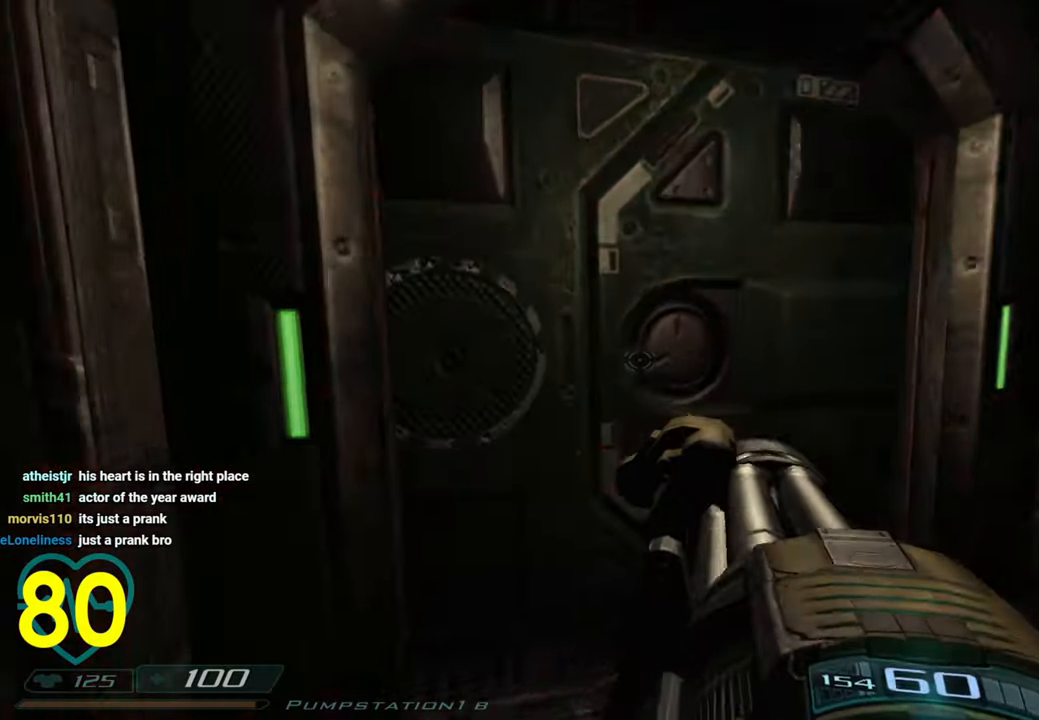
{"keys": ["shift", "w"], "mouse": [], "mouse_move": "left", "events": [[66, "w", "up"], [200, "d", "up"], [483, "w", "down"]]}
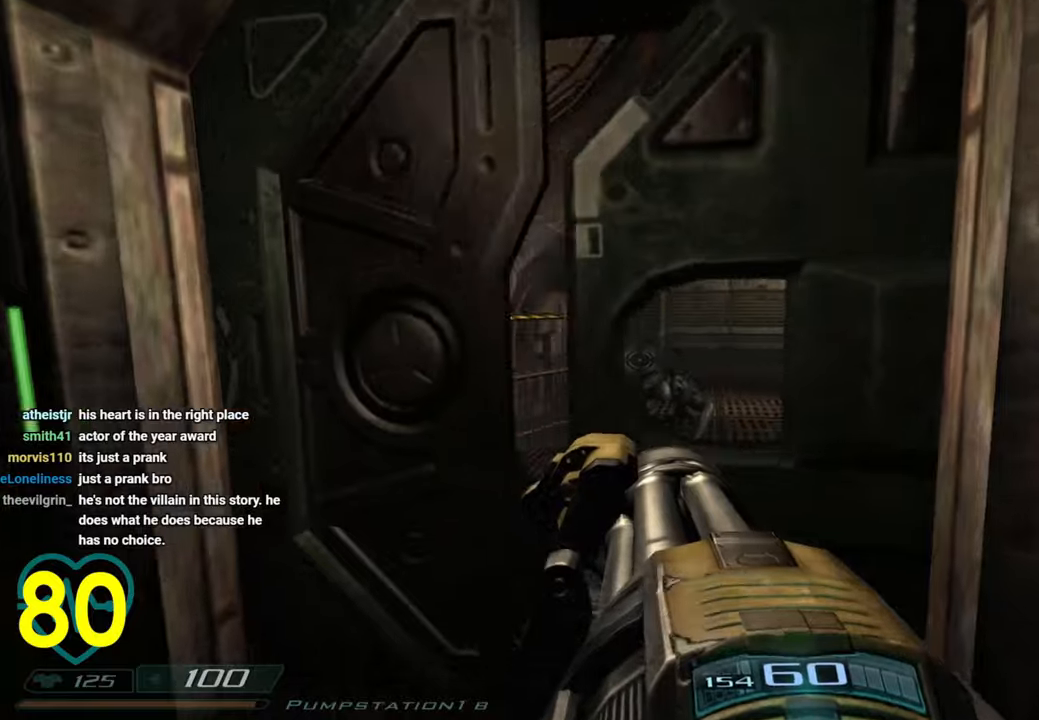
{"keys": ["a", "shift"], "mouse": ["left"], "mouse_move": "up-right", "events": [[66, "w", "up"], [166, "s", "down"], [316, "mouse_left", "down"], [366, "a", "down"], [450, "s", "up"]]}
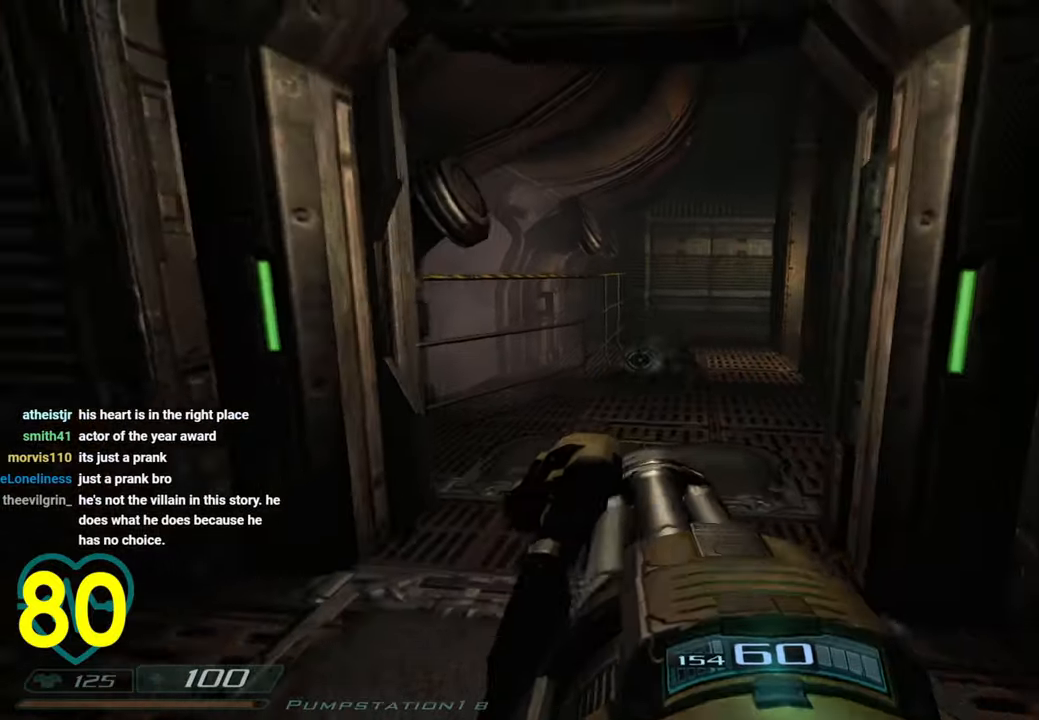
{"keys": ["a", "s", "shift"], "mouse": ["left"], "mouse_move": "down-right", "events": [[233, "w", "down"], [283, "w", "up"], [366, "s", "down"]]}
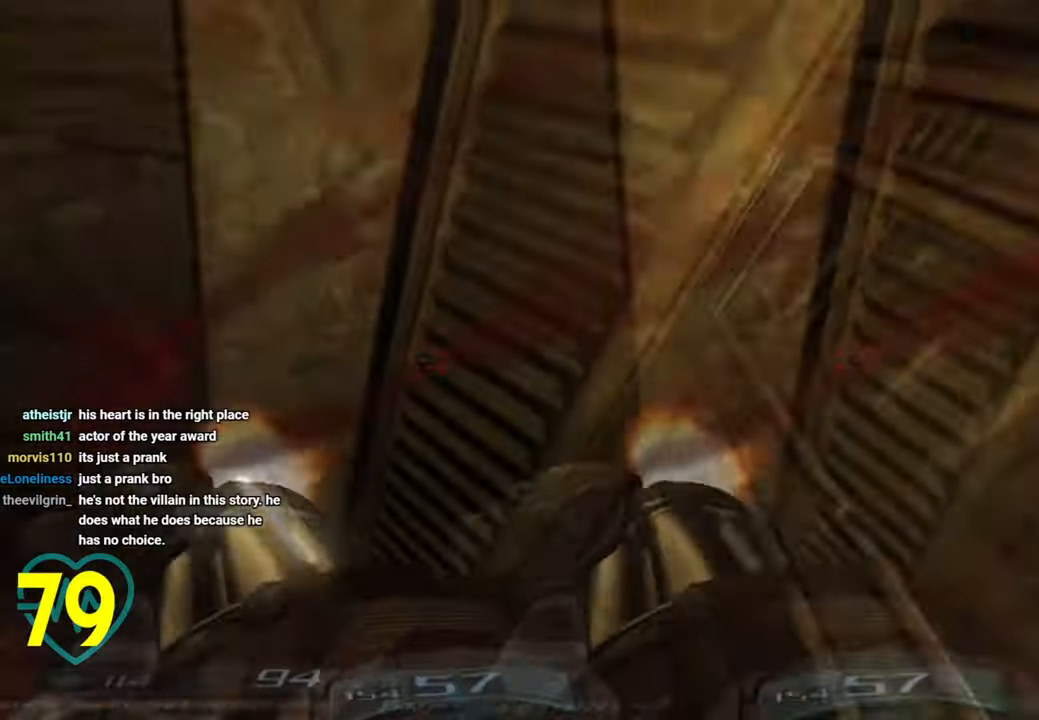
{"keys": ["a", "s", "shift"], "mouse": ["left"], "mouse_move": "left", "events": []}
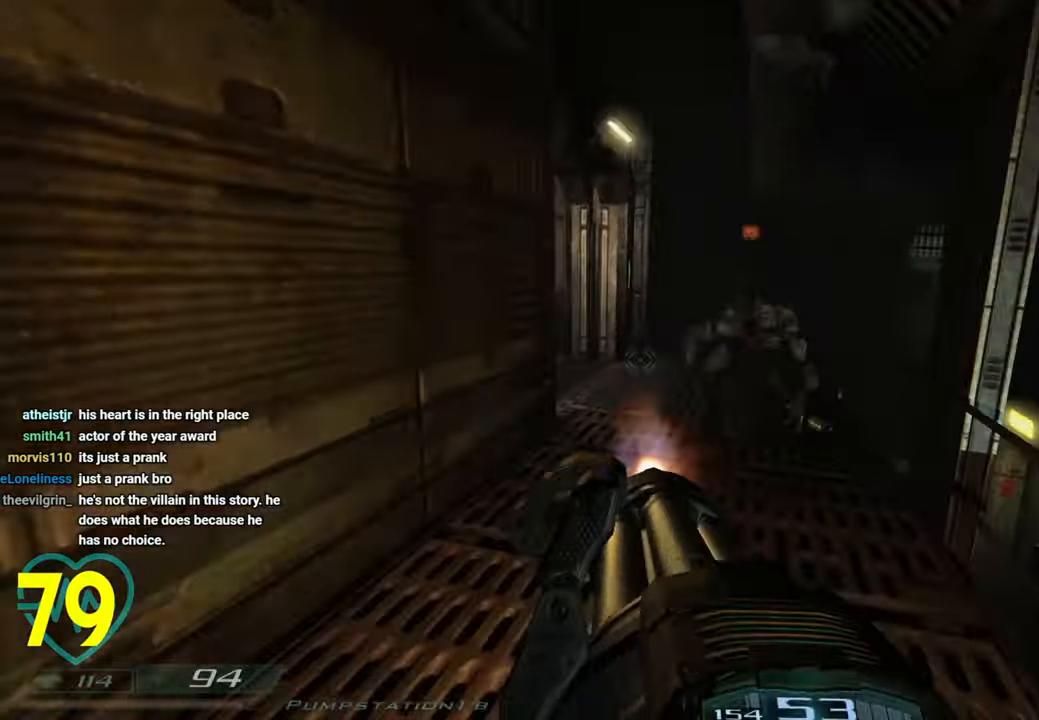
{"keys": [], "mouse": ["left"], "mouse_move": "left", "events": [[66, "a", "up"], [116, "shift", "up"], [166, "s", "up"], [316, "w", "down"], [400, "w", "up"]]}
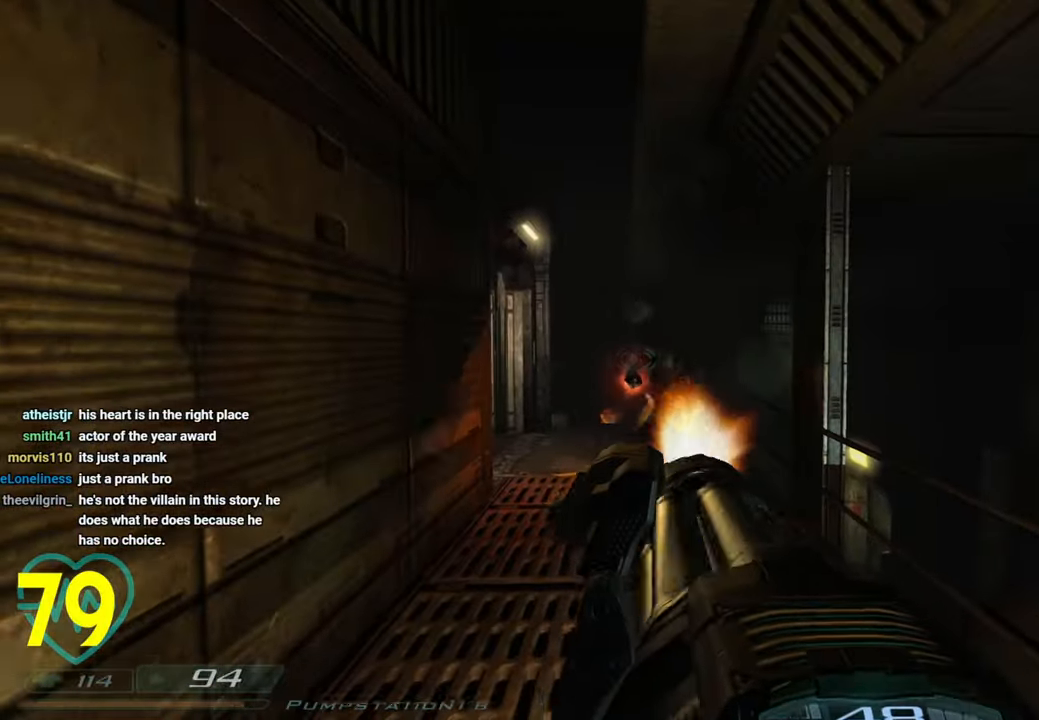
{"keys": ["shift", "w"], "mouse": ["left"], "mouse_move": "left", "events": [[50, "s", "down"], [233, "d", "down"], [333, "s", "up"], [416, "shift", "down"], [466, "d", "up"], [466, "w", "down"]]}
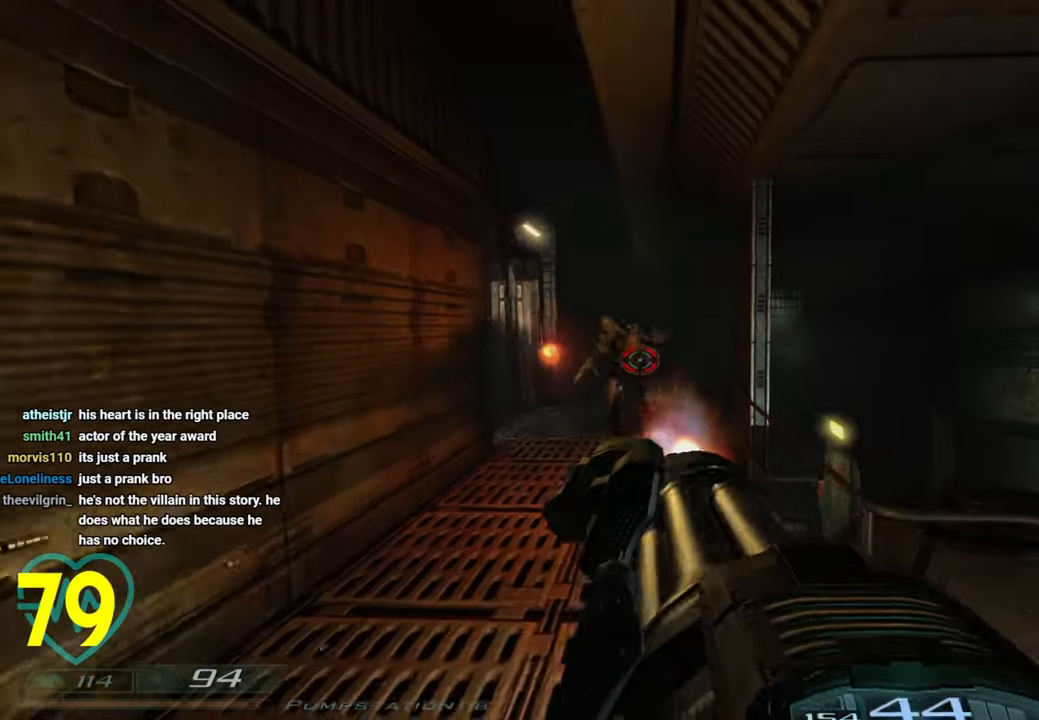
{"keys": ["shift", "w"], "mouse": ["left"], "mouse_move": "right", "events": [[16, "a", "down"], [100, "w", "up"], [283, "w", "down"], [383, "a", "up"]]}
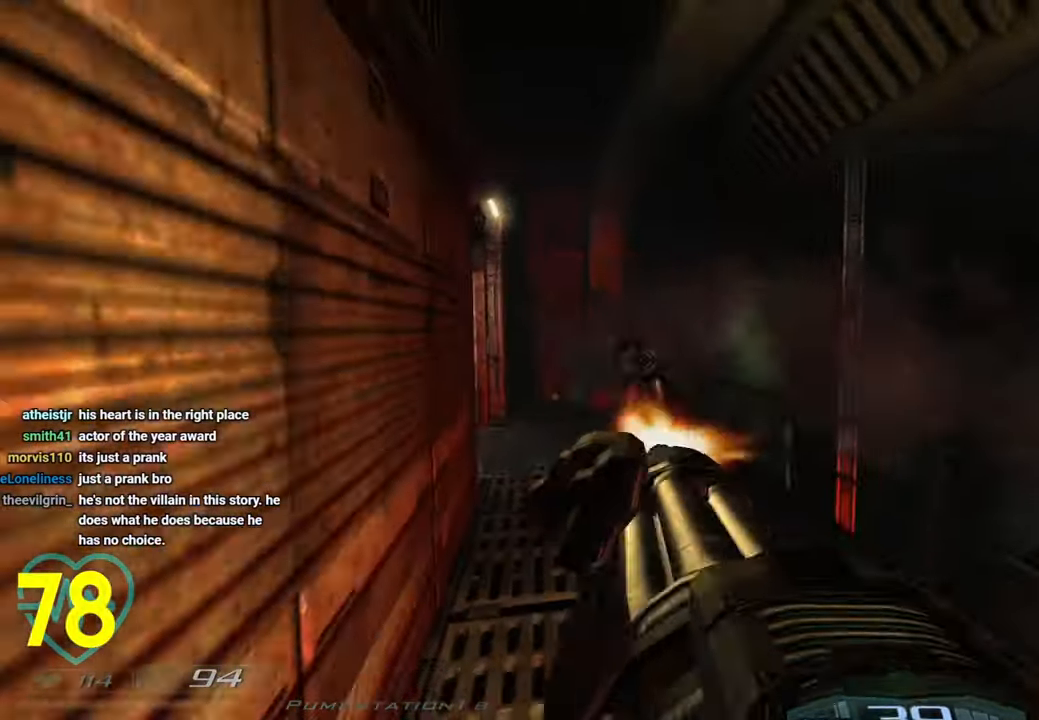
{"keys": ["shift"], "mouse": ["left"], "mouse_move": "right", "events": [[33, "d", "down"], [83, "w", "up"], [133, "d", "up"], [216, "s", "down"], [316, "s", "up"]]}
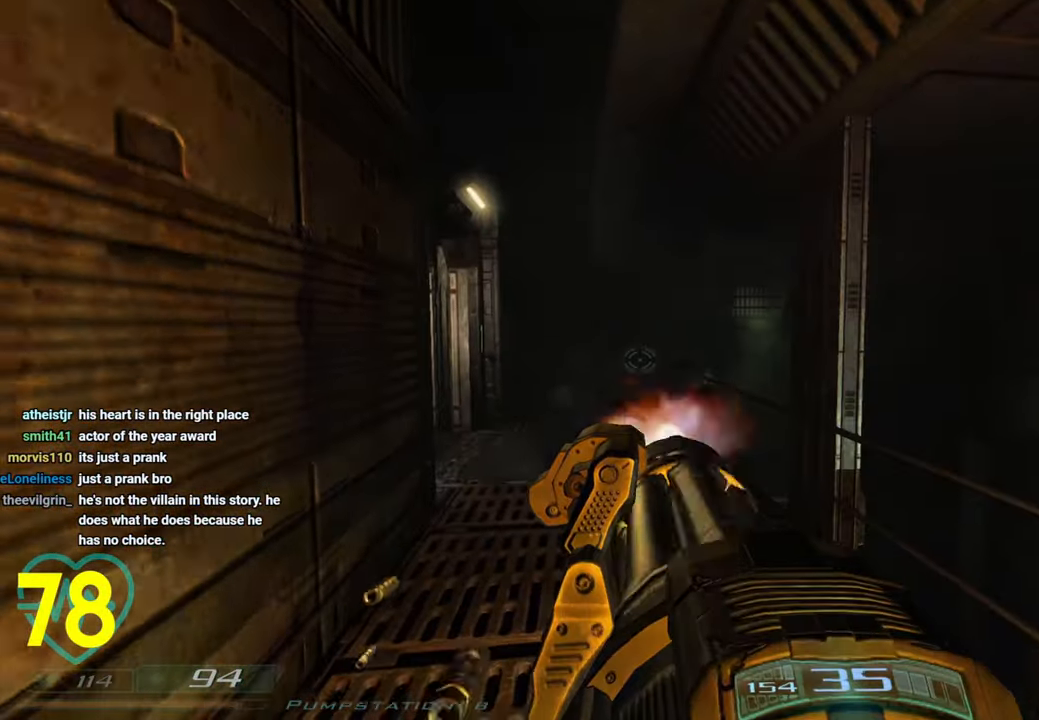
{"keys": ["shift"], "mouse": [], "mouse_move": "right", "events": [[83, "s", "down"], [233, "d", "down"], [233, "mouse_left", "up"], [283, "s", "up"], [366, "d", "up"]]}
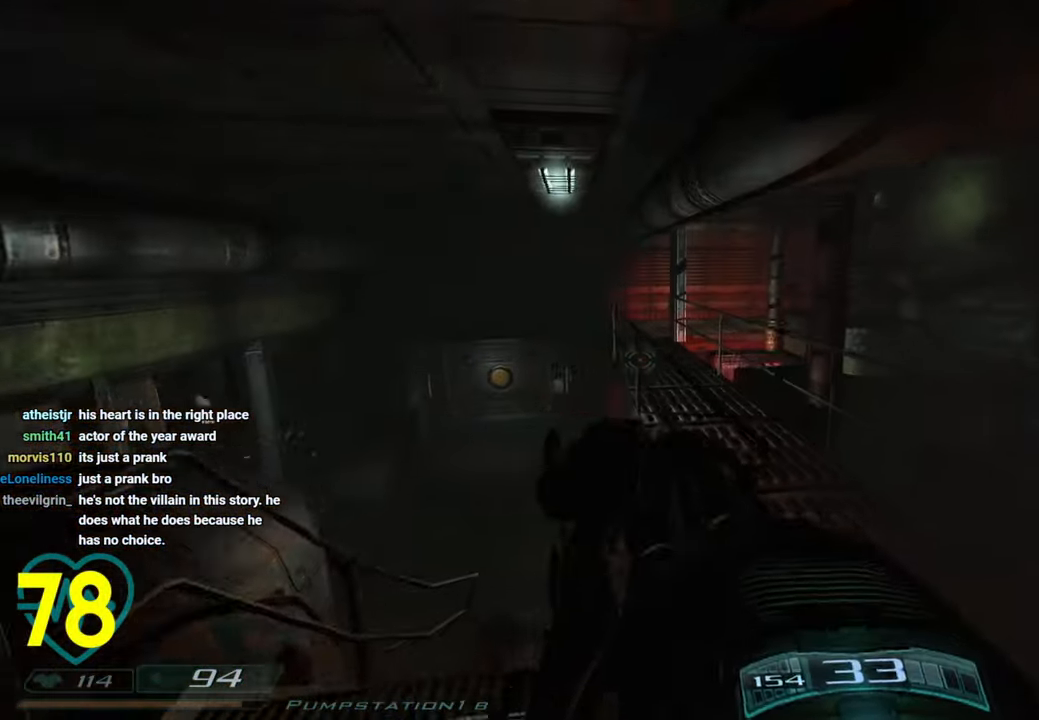
{"keys": ["shift", "w"], "mouse": [], "mouse_move": "still", "events": [[16, "w", "down"], [200, "d", "down"], [433, "d", "up"]]}
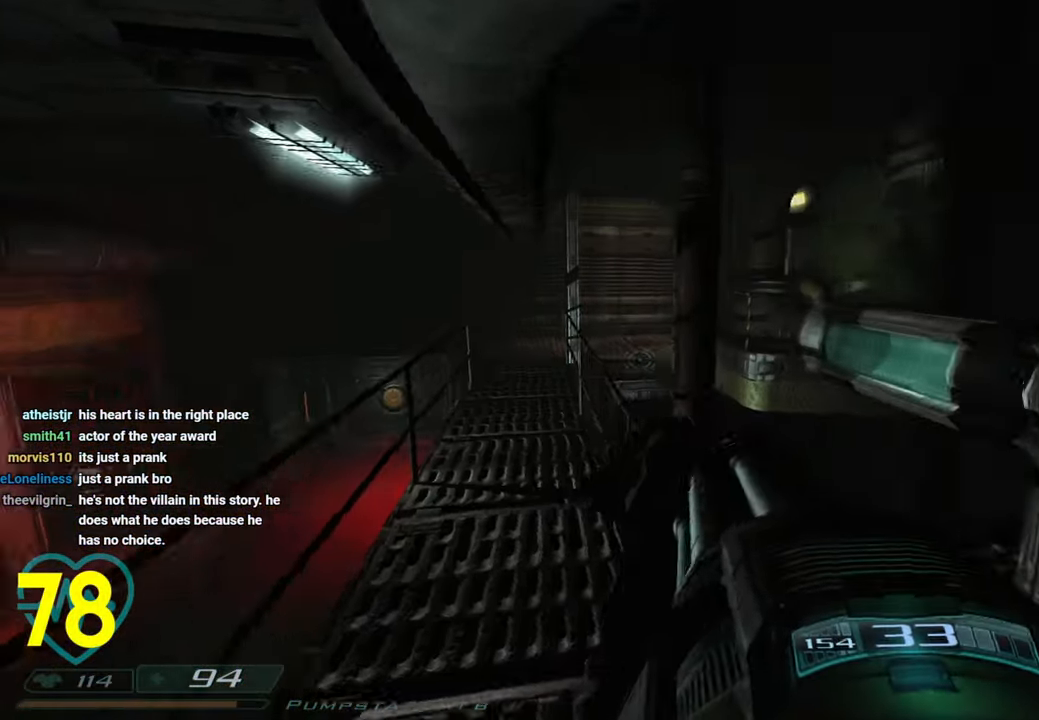
{"keys": ["d", "shift", "w"], "mouse": [], "mouse_move": "still", "events": [[33, "a", "down"], [166, "a", "up"], [450, "d", "down"]]}
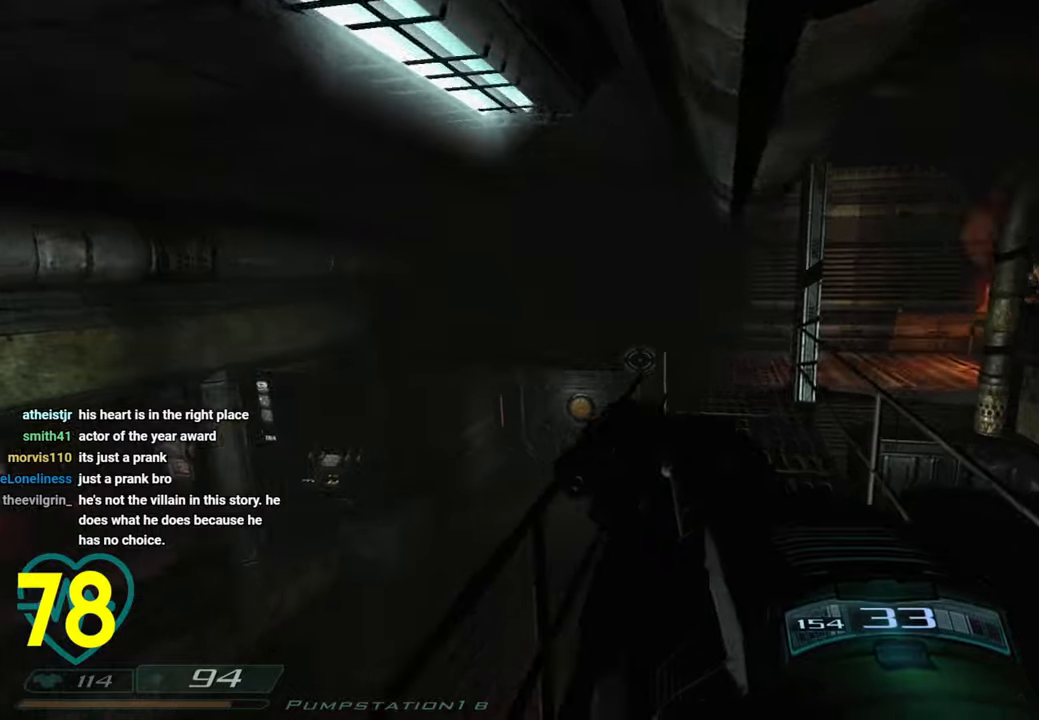
{"keys": ["d", "shift"], "mouse": [], "mouse_move": "right", "events": [[50, "d", "up"], [150, "mouse_right", "down"], [283, "mouse_right", "up"], [333, "a", "down"], [383, "w", "up"], [466, "a", "up"], [466, "d", "down"]]}
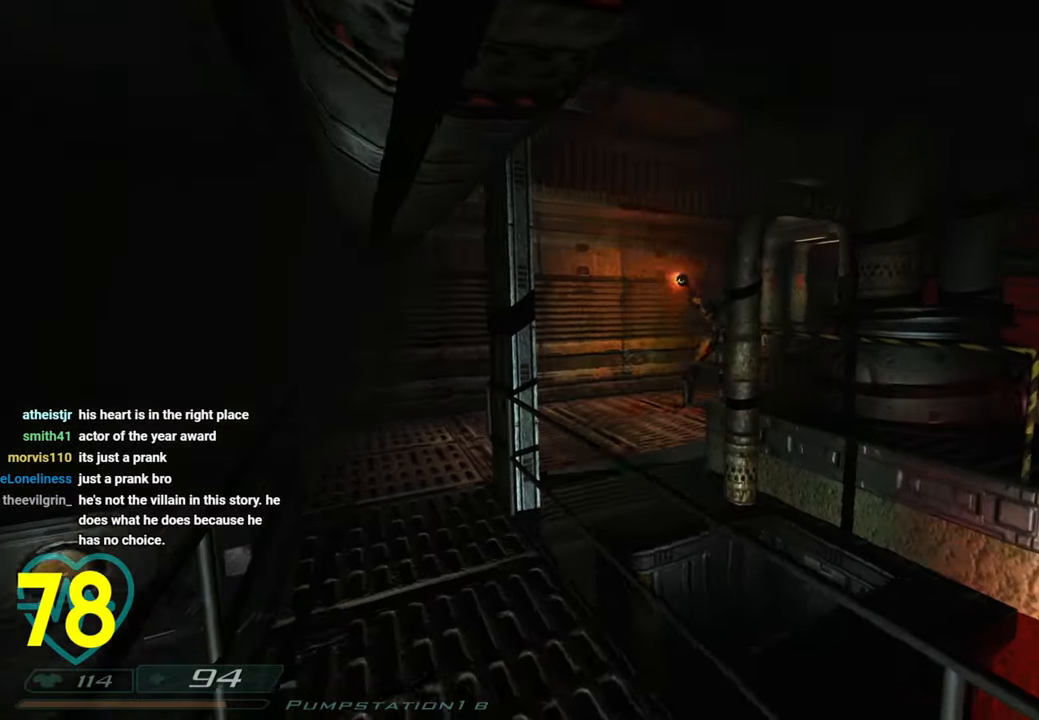
{"keys": ["d", "s"], "mouse": [], "mouse_move": "left", "events": [[16, "shift", "up"], [66, "s", "down"], [283, "mouse_right", "down"], [400, "mouse_right", "up"]]}
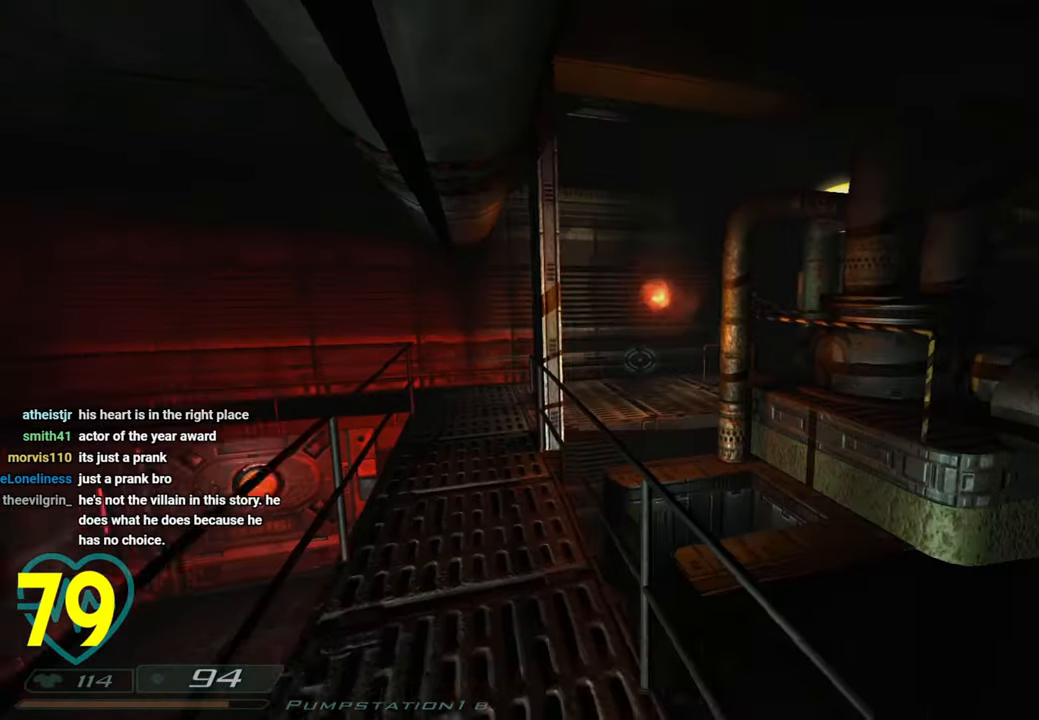
{"keys": ["a", "shift", "w"], "mouse": ["left"], "mouse_move": "right", "events": [[116, "s", "up"], [216, "w", "down"], [266, "d", "up"], [350, "shift", "down"], [400, "mouse_left", "down"], [450, "a", "down"]]}
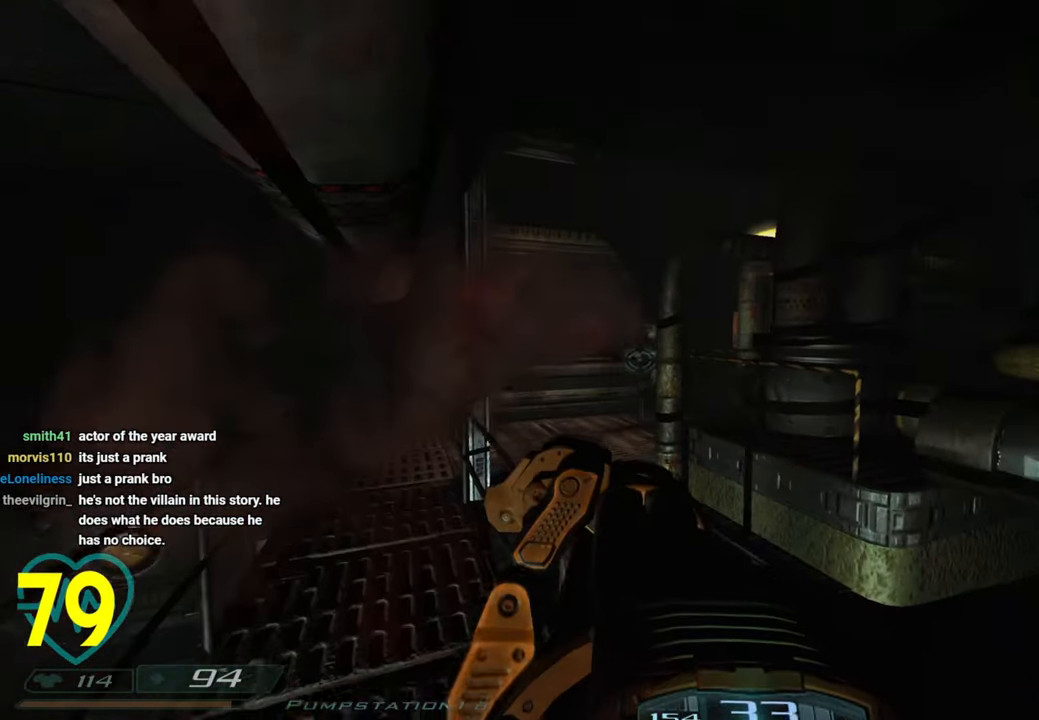
{"keys": [], "mouse": ["left"], "mouse_move": "left", "events": [[133, "a", "up"], [183, "shift", "up"], [183, "w", "up"], [366, "a", "down"], [416, "a", "up"]]}
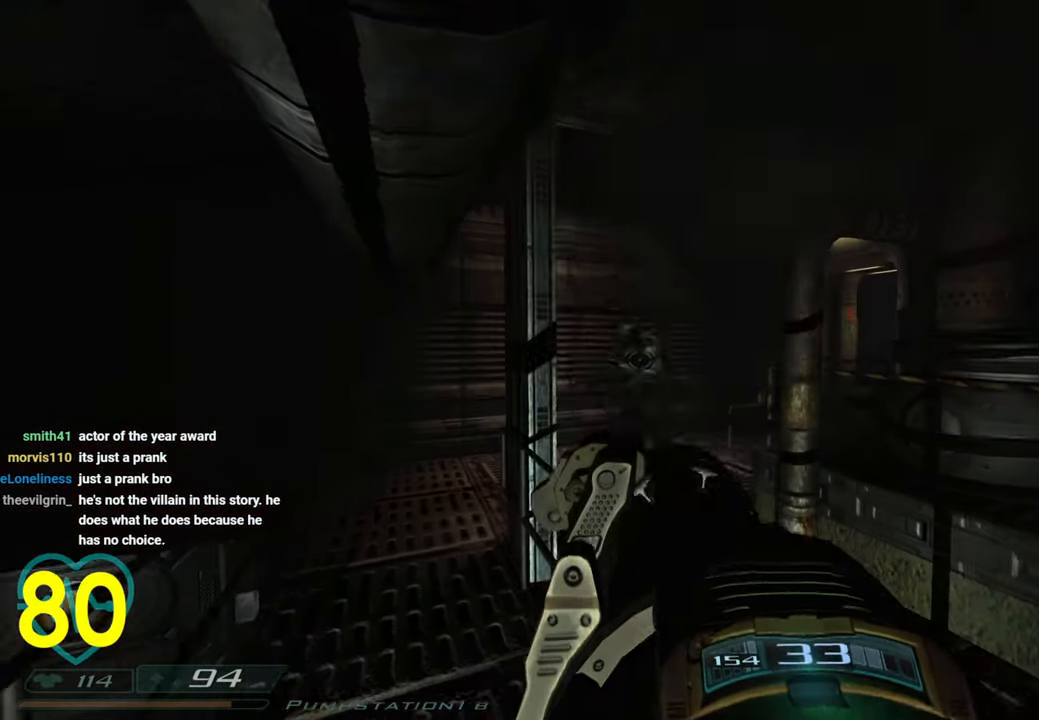
{"keys": ["a", "shift", "w"], "mouse": ["left"], "mouse_move": "left", "events": [[200, "a", "down"], [200, "w", "down"], [483, "shift", "down"]]}
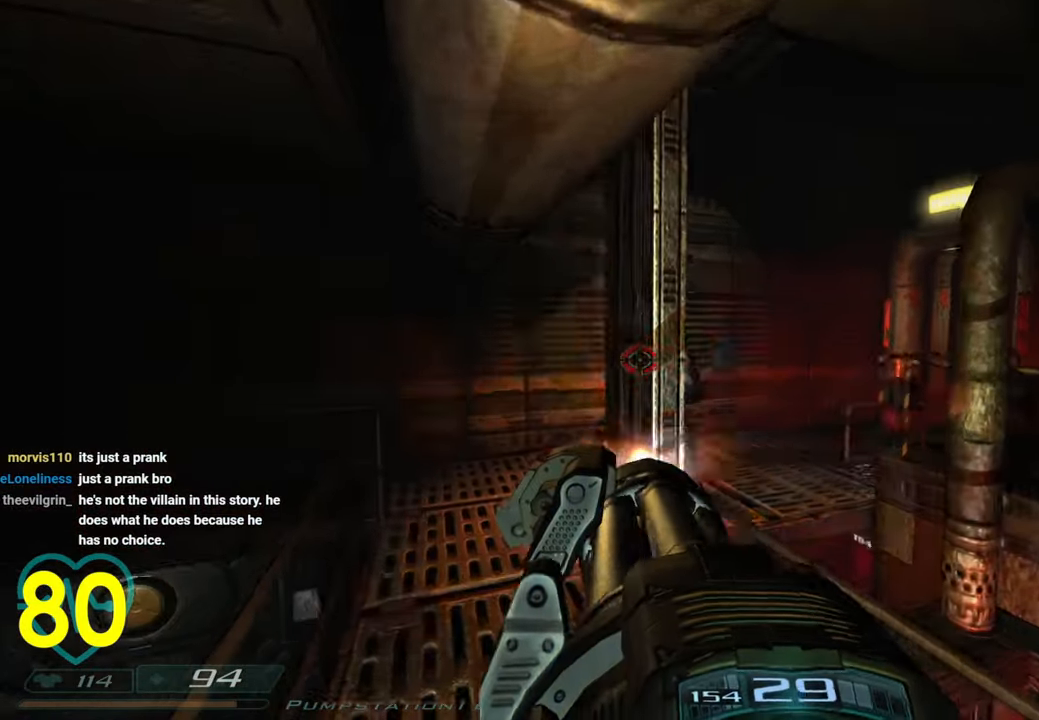
{"keys": ["a", "shift", "w"], "mouse": ["left"], "mouse_move": "right", "events": [[266, "a", "up"], [366, "a", "down"]]}
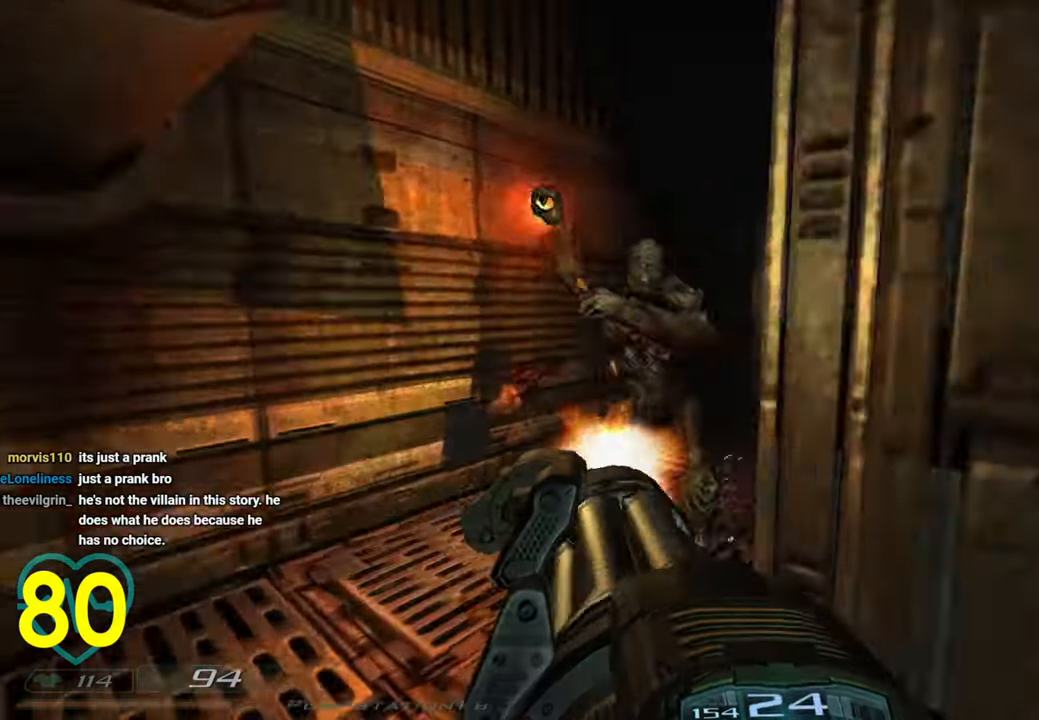
{"keys": ["a", "shift"], "mouse": ["left"], "mouse_move": "right", "events": [[50, "w", "up"], [233, "s", "down"], [333, "s", "up"]]}
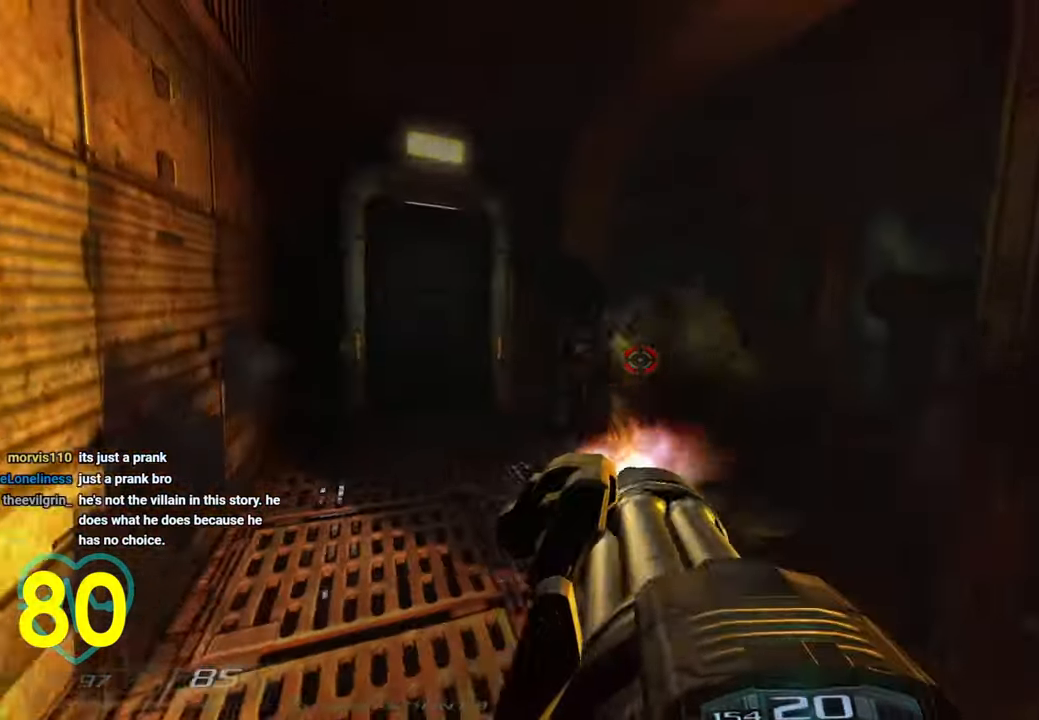
{"keys": ["a", "shift", "w"], "mouse": ["left"], "mouse_move": "left", "events": [[16, "w", "down"], [100, "a", "up"], [200, "d", "down"], [200, "w", "up"], [333, "a", "down"], [333, "d", "up"], [433, "w", "down"]]}